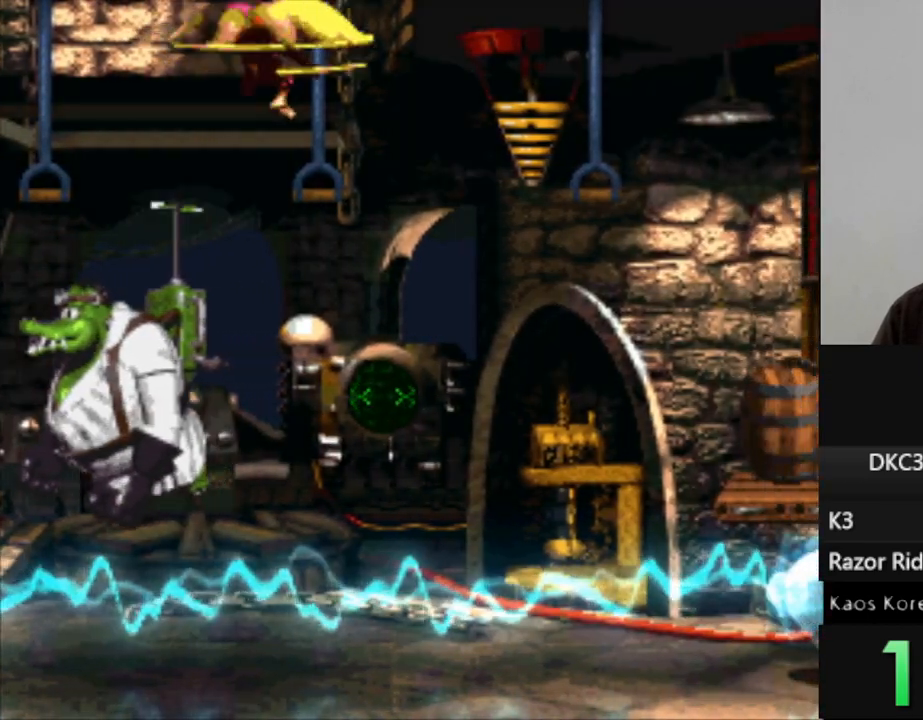
Gameplay with a controller (Nintendo layout); each line is a JSON object with the inputs held at the frame after it. "events" lists button and stick changes between this image and that frame as [ms after this image, input, new state], when the widget could be followed in between. Not read: L3 R3.
{"buttons": ["Y", "DPAD_RIGHT"], "events": []}
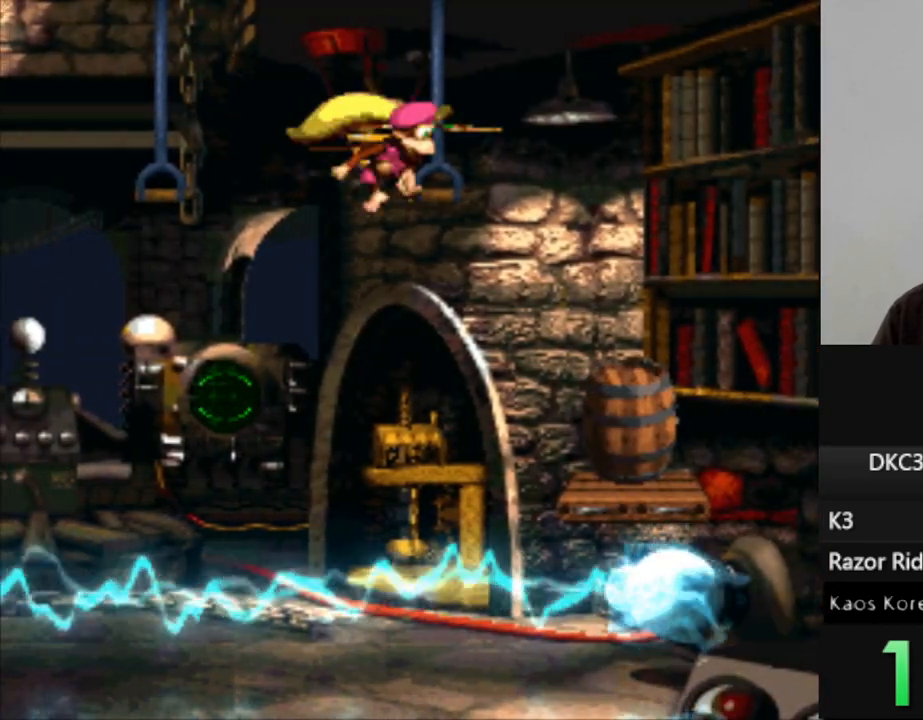
{"buttons": ["Y"], "events": [[183, "DPAD_RIGHT", "up"]]}
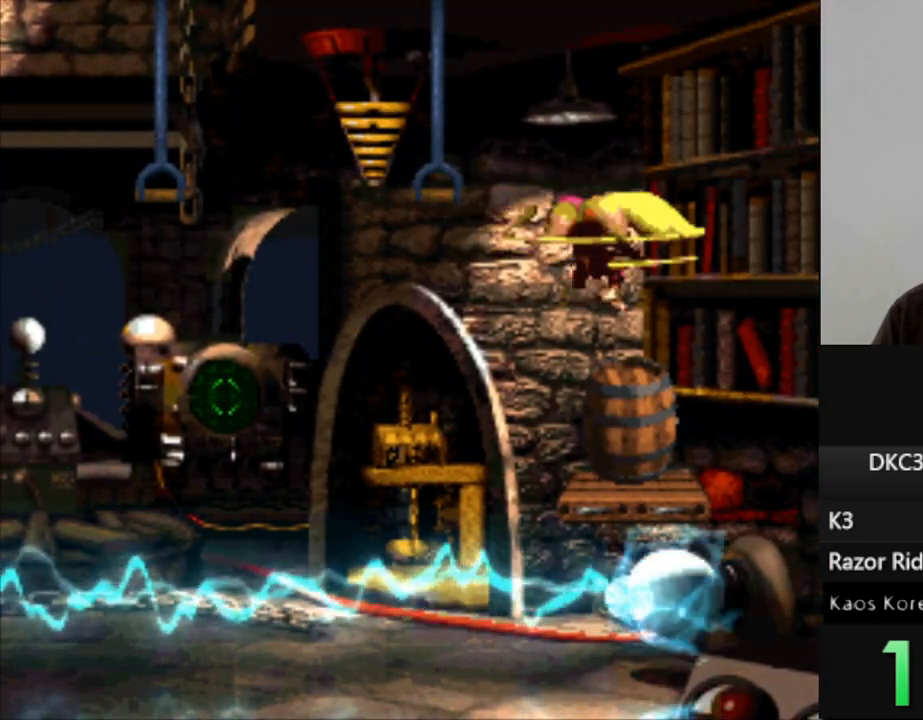
{"buttons": ["Y", "DPAD_RIGHT"], "events": [[167, "DPAD_LEFT", "down"], [250, "DPAD_LEFT", "up"], [467, "DPAD_RIGHT", "down"]]}
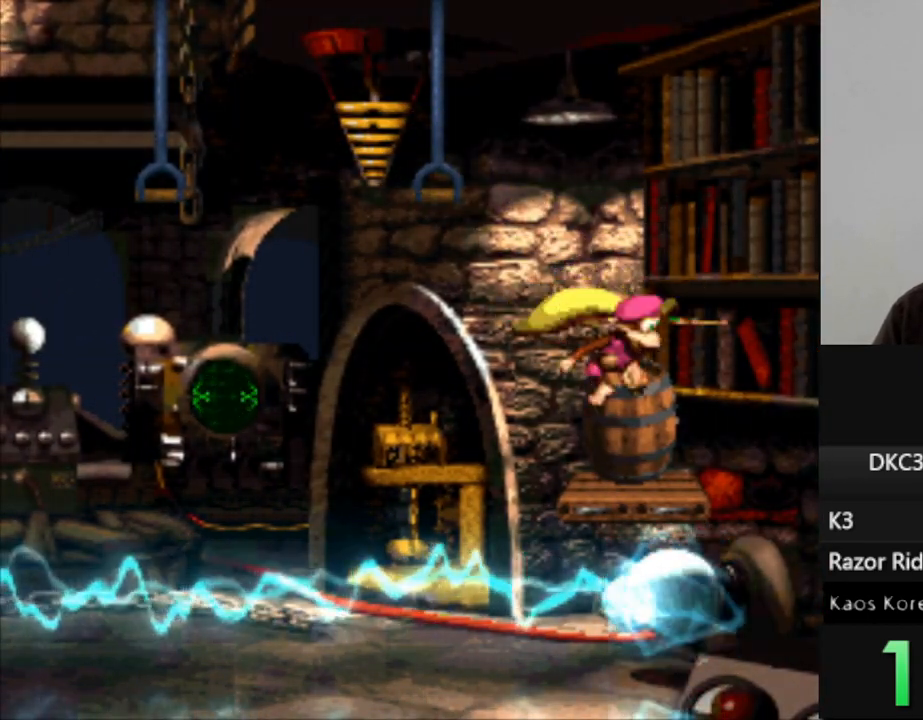
{"buttons": ["Y"], "events": [[17, "DPAD_RIGHT", "up"]]}
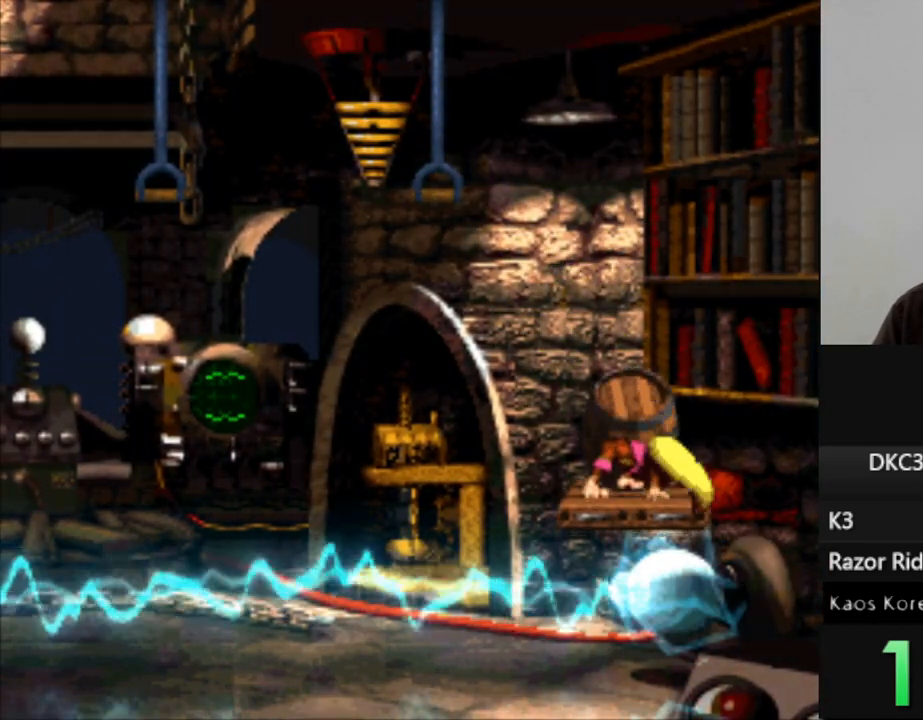
{"buttons": ["Y"], "events": [[350, "DPAD_RIGHT", "down"], [450, "DPAD_RIGHT", "up"]]}
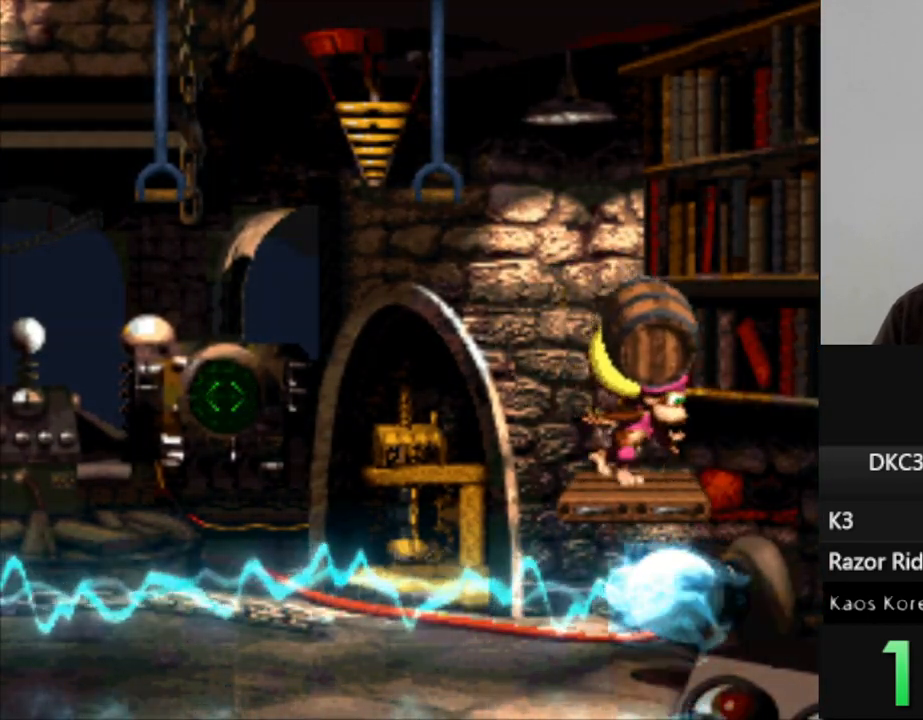
{"buttons": ["Y"], "events": [[217, "DPAD_LEFT", "down"], [267, "DPAD_LEFT", "up"]]}
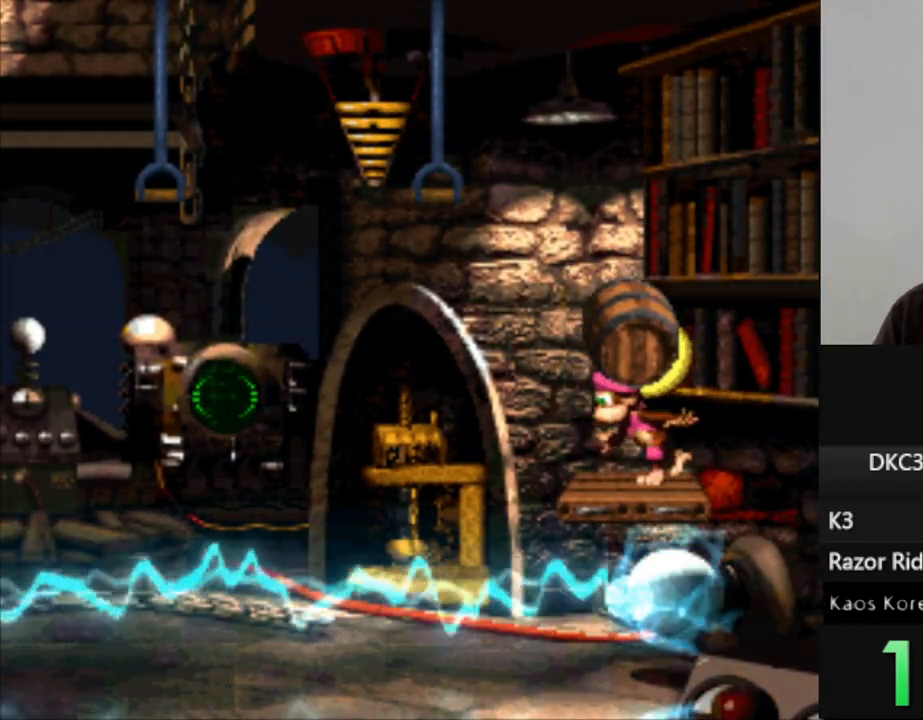
{"buttons": ["Y"], "events": []}
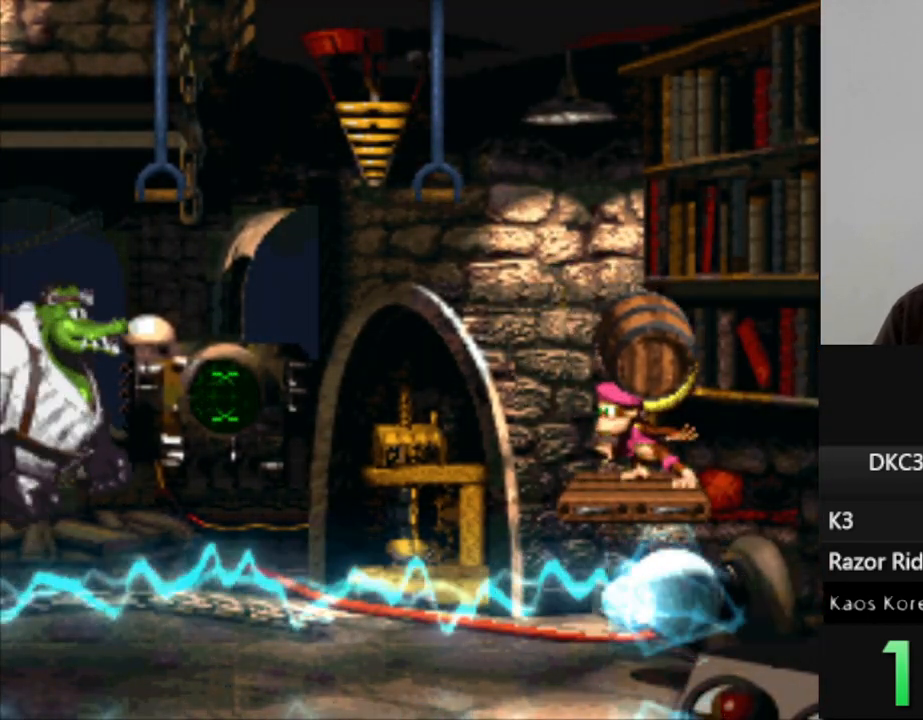
{"buttons": ["Y"], "events": []}
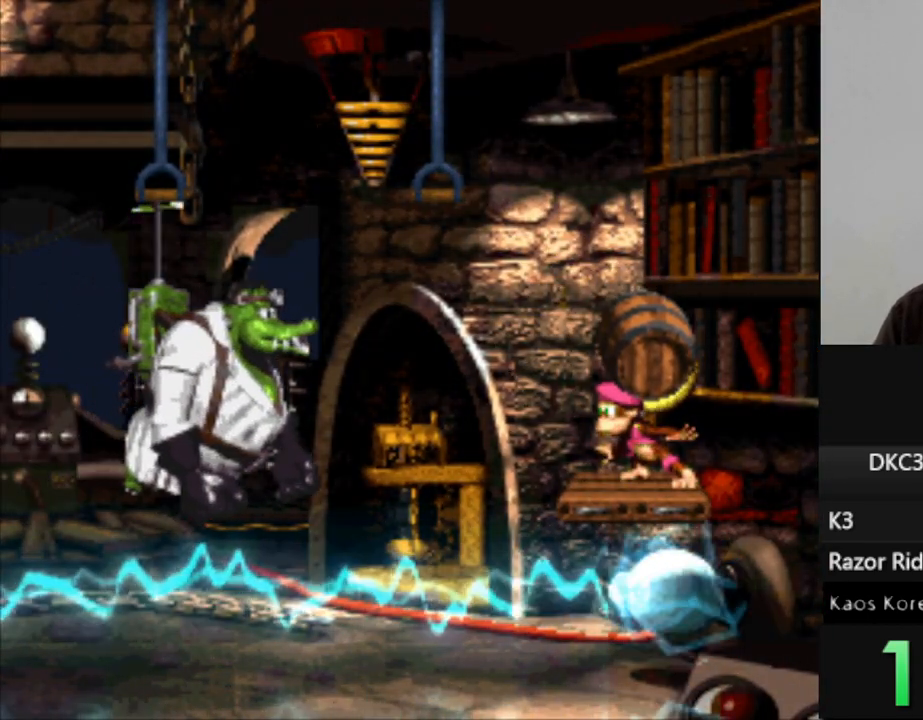
{"buttons": [], "events": [[400, "Y", "up"]]}
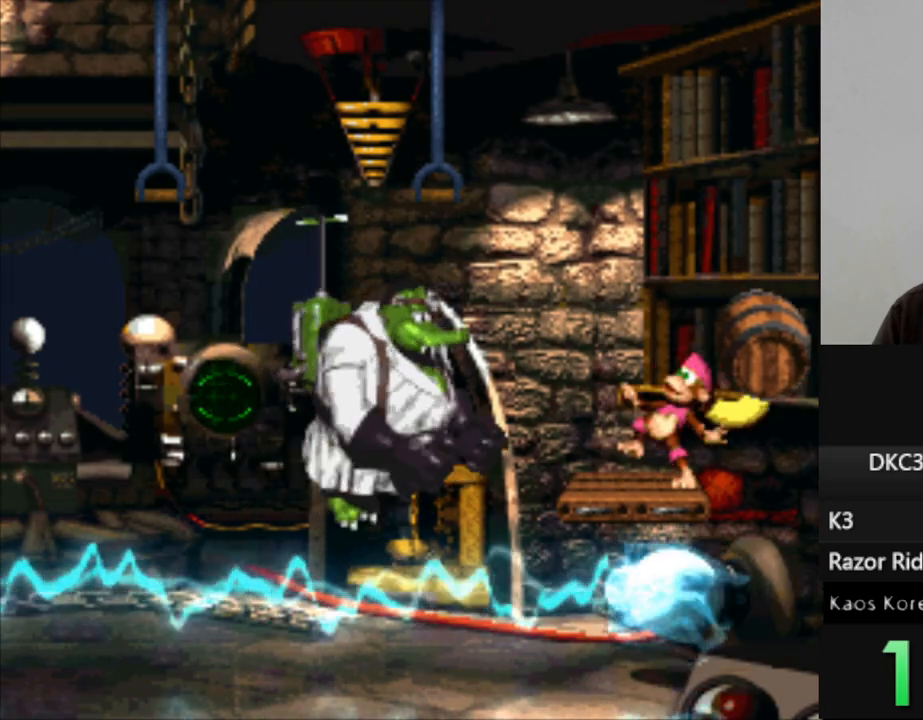
{"buttons": ["Y"], "events": [[283, "Y", "down"]]}
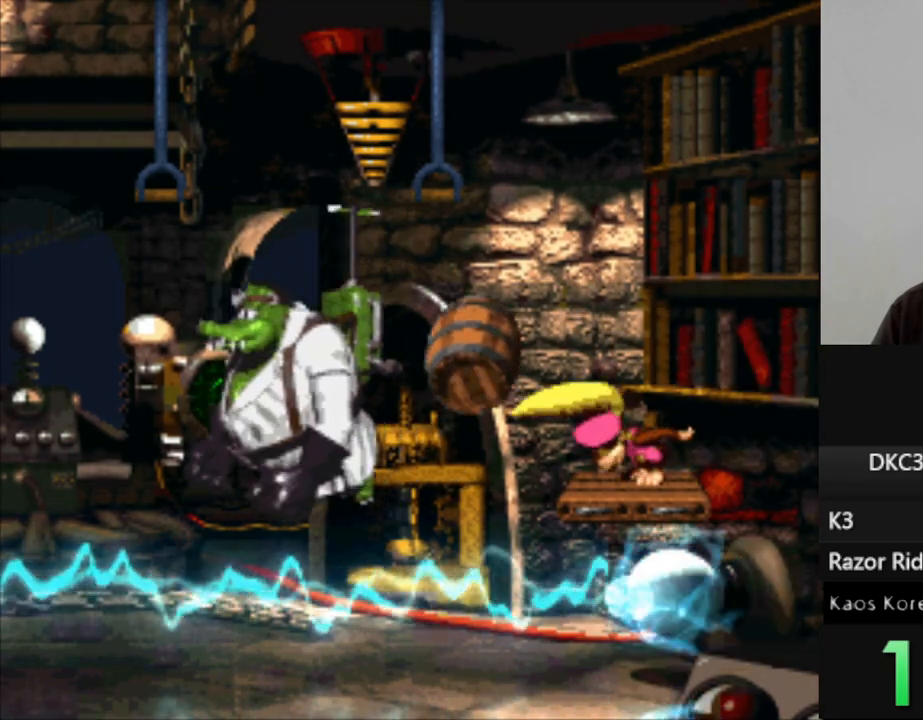
{"buttons": ["Y"], "events": []}
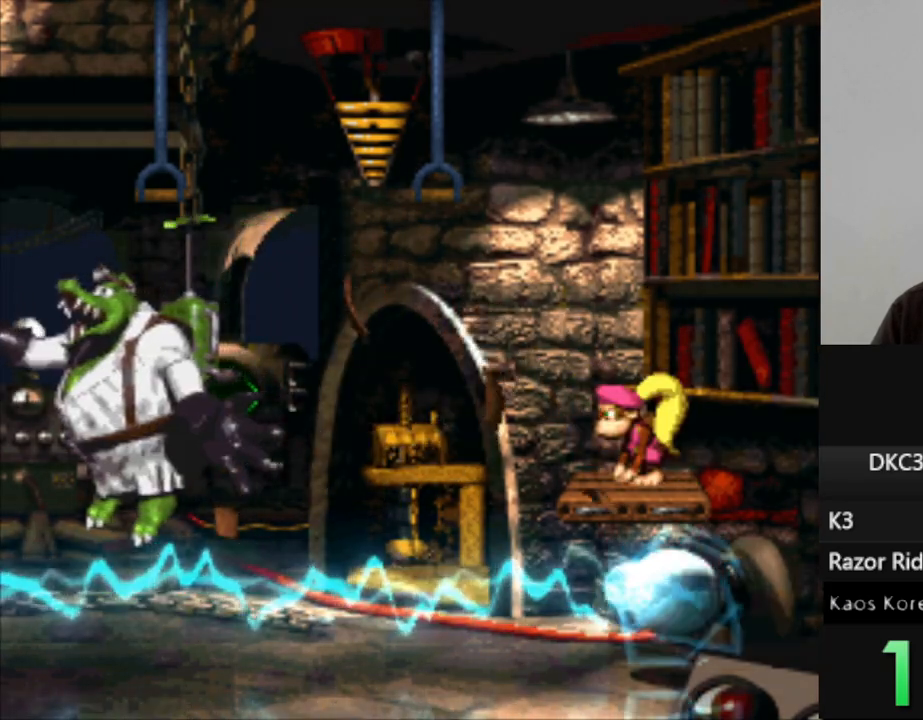
{"buttons": ["Y"], "events": []}
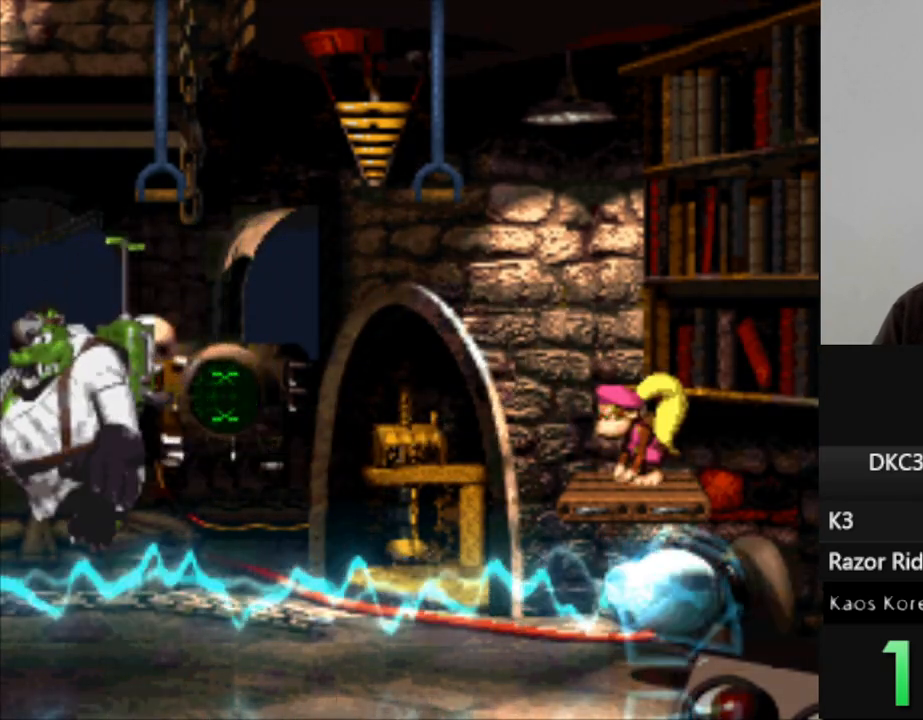
{"buttons": ["Y"], "events": []}
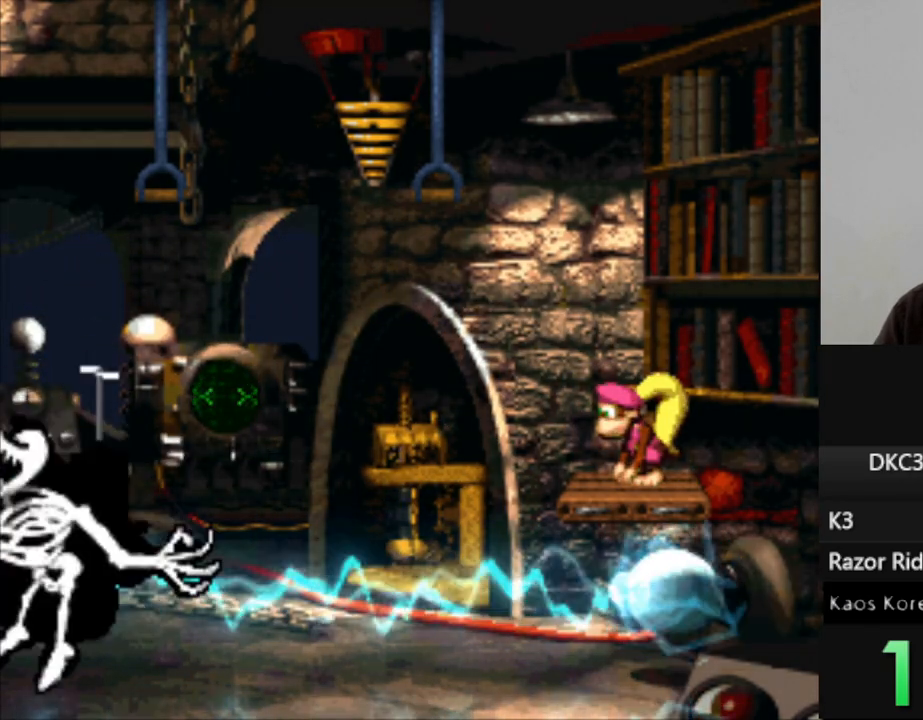
{"buttons": ["Y"], "events": []}
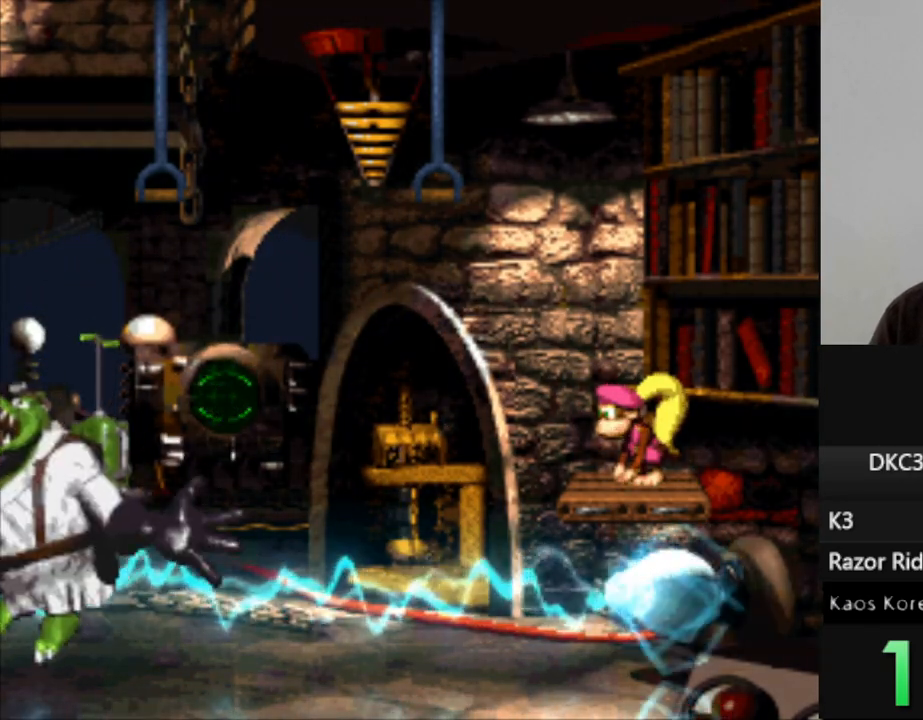
{"buttons": ["Y"], "events": []}
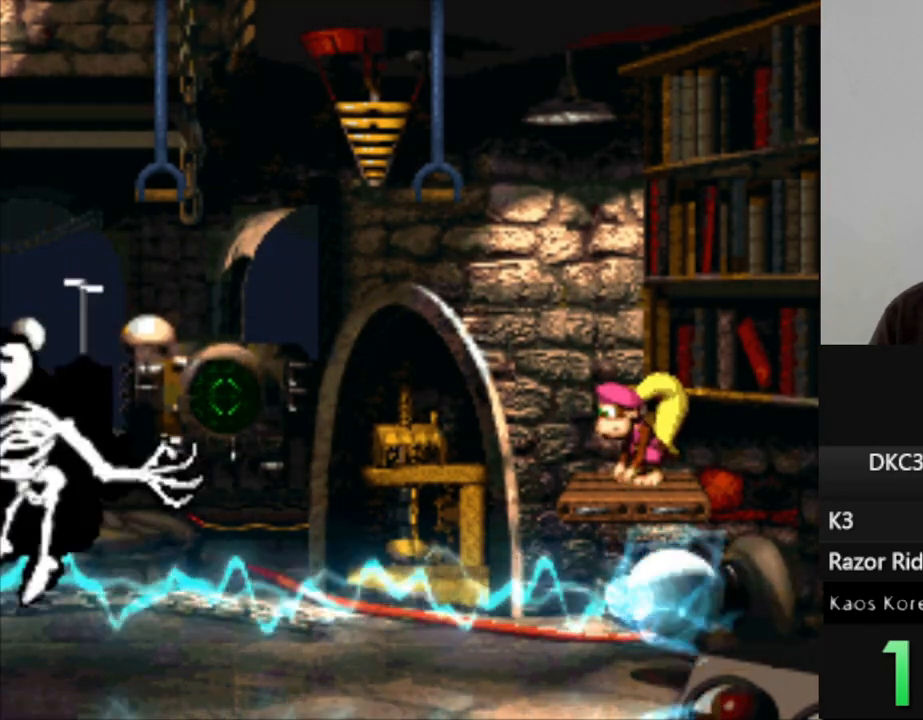
{"buttons": ["Y", "DPAD_DOWN"], "events": [[117, "DPAD_DOWN", "down"]]}
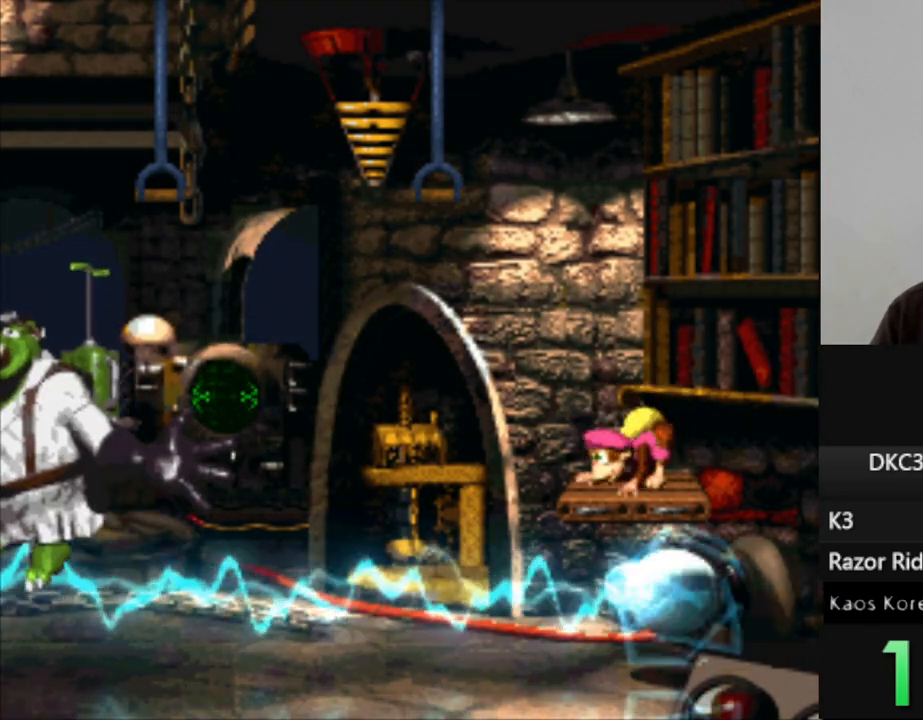
{"buttons": ["Y", "DPAD_DOWN"], "events": []}
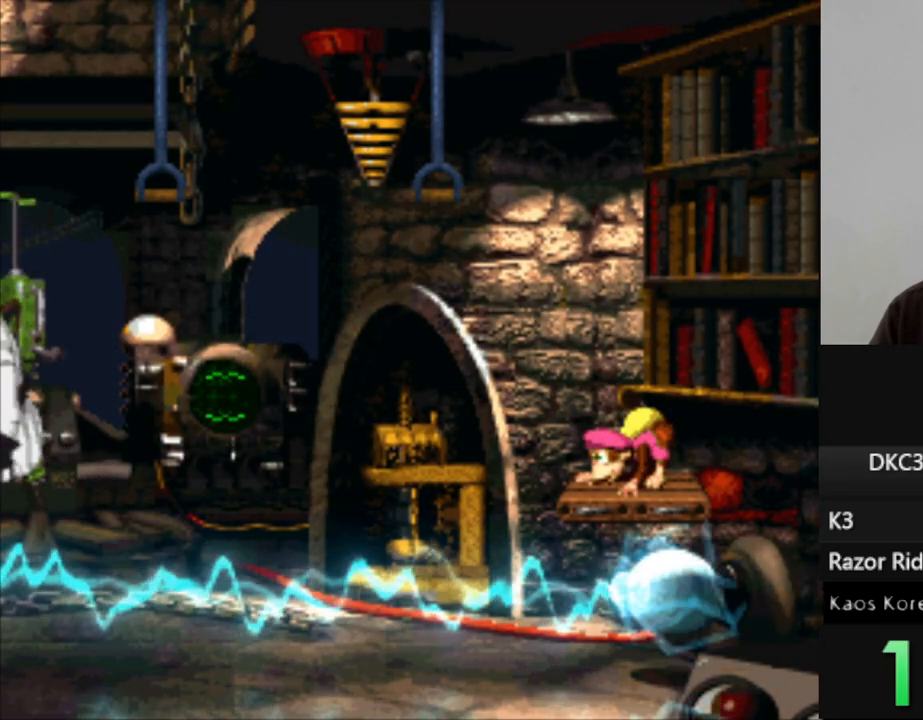
{"buttons": ["Y", "DPAD_DOWN"], "events": []}
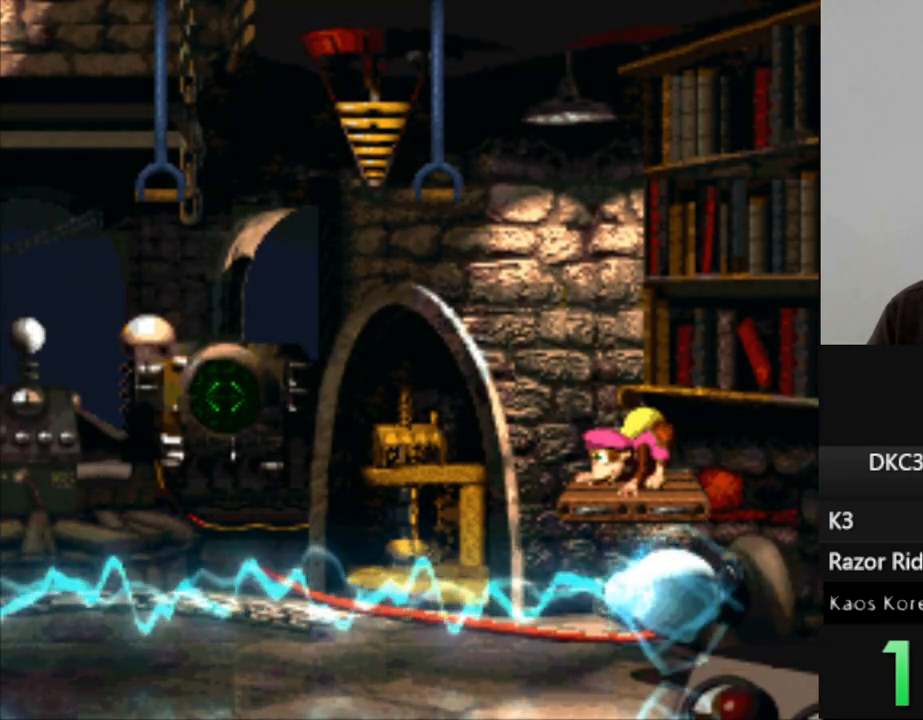
{"buttons": ["Y", "DPAD_DOWN"], "events": []}
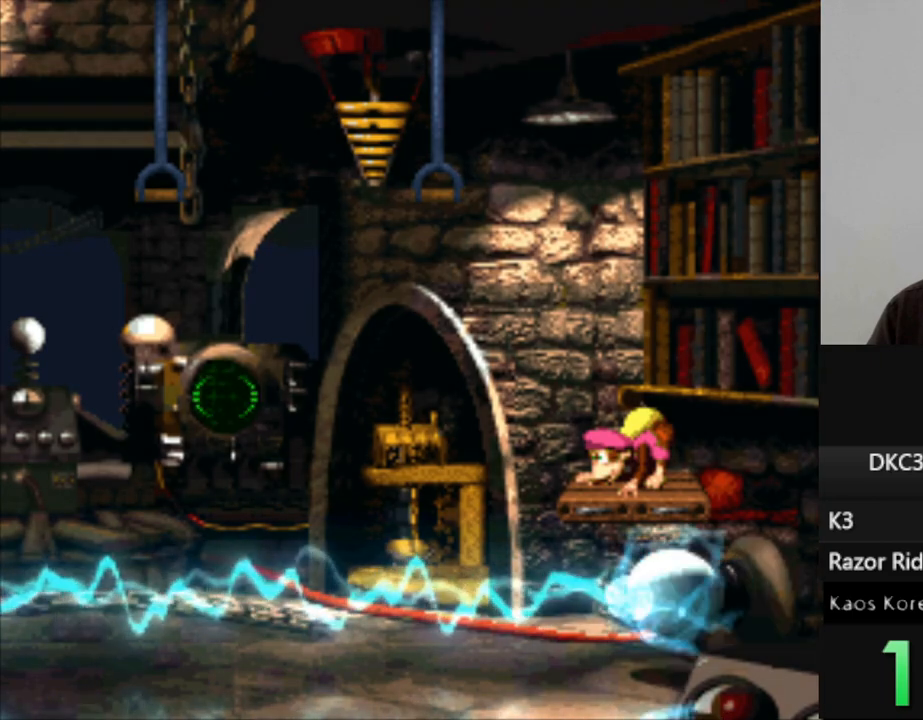
{"buttons": ["Y", "DPAD_DOWN"], "events": []}
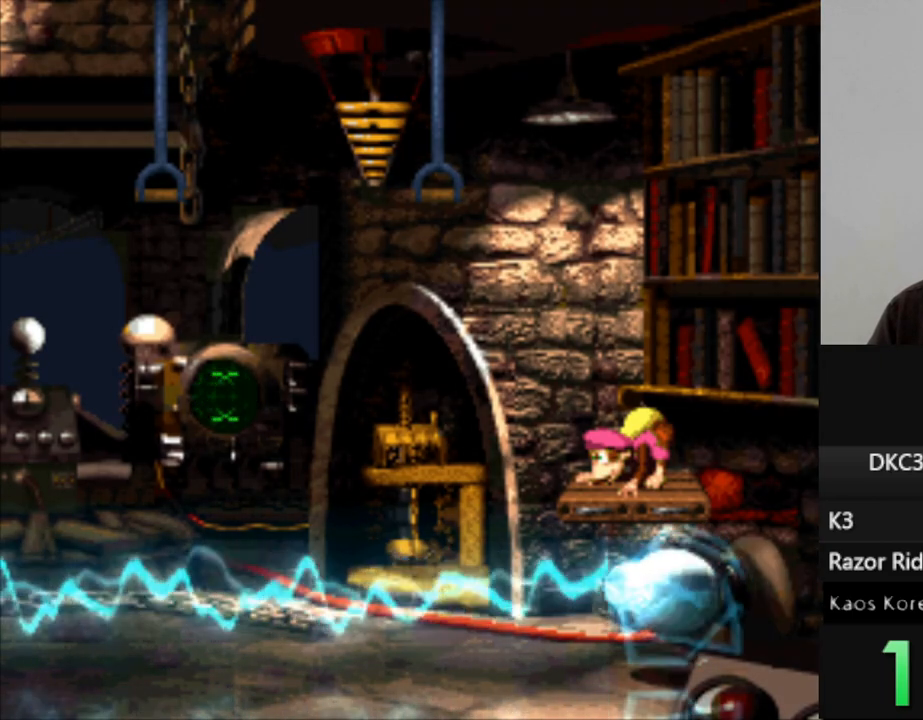
{"buttons": ["Y", "DPAD_DOWN"], "events": []}
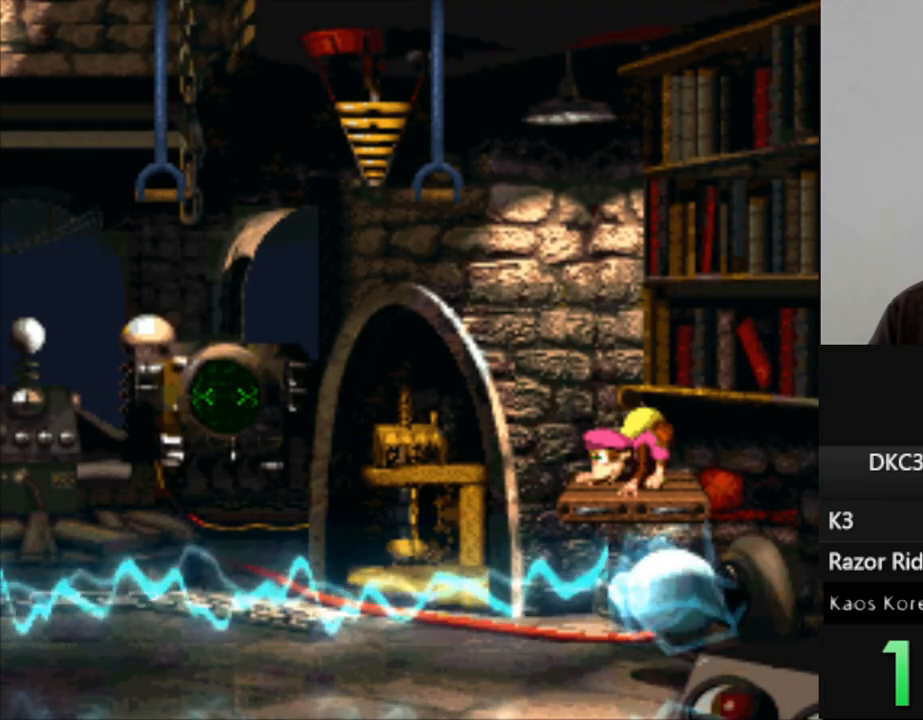
{"buttons": ["Y", "DPAD_DOWN"], "events": []}
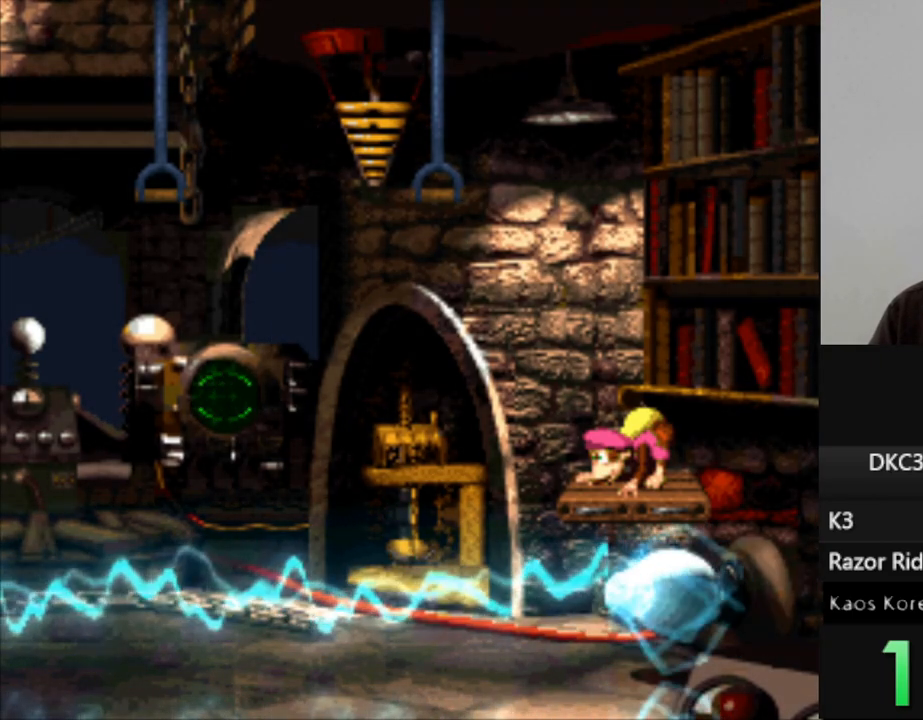
{"buttons": ["Y", "DPAD_DOWN"], "events": []}
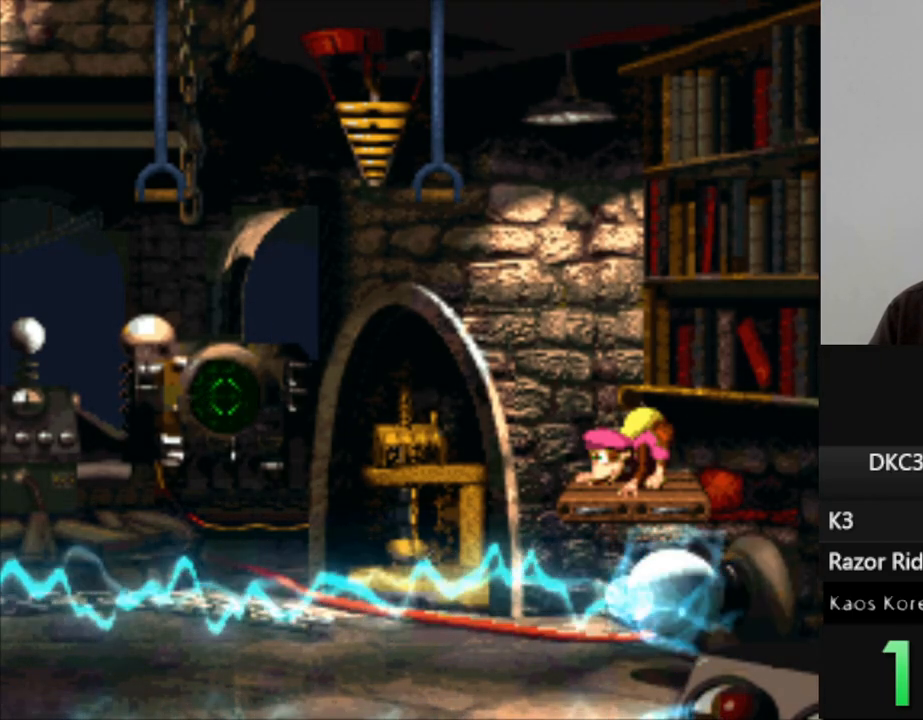
{"buttons": ["Y", "DPAD_DOWN"], "events": []}
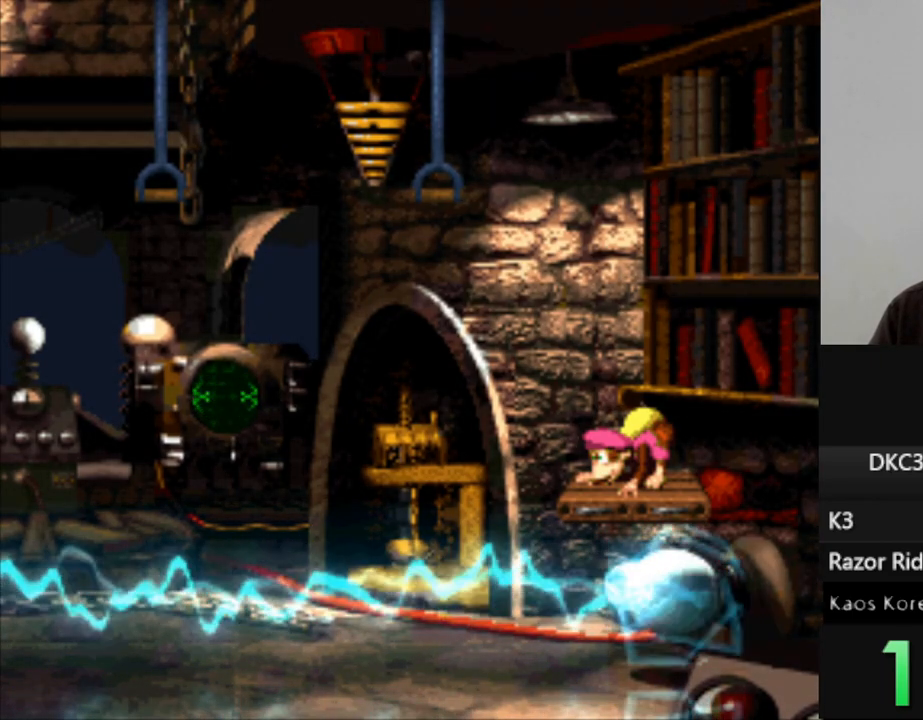
{"buttons": ["Y", "DPAD_DOWN"], "events": []}
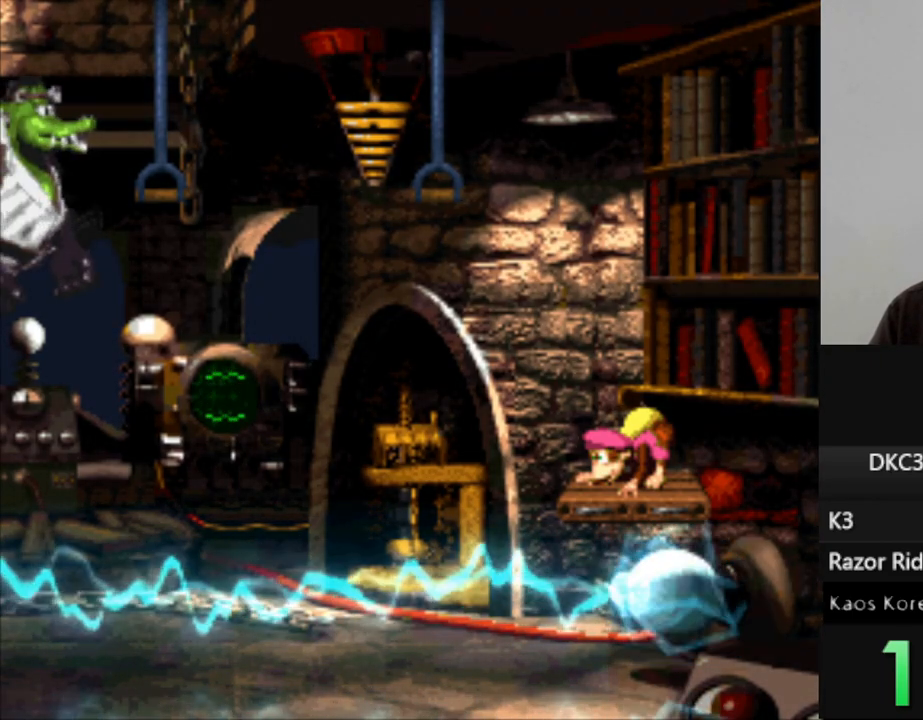
{"buttons": ["Y", "DPAD_DOWN"], "events": []}
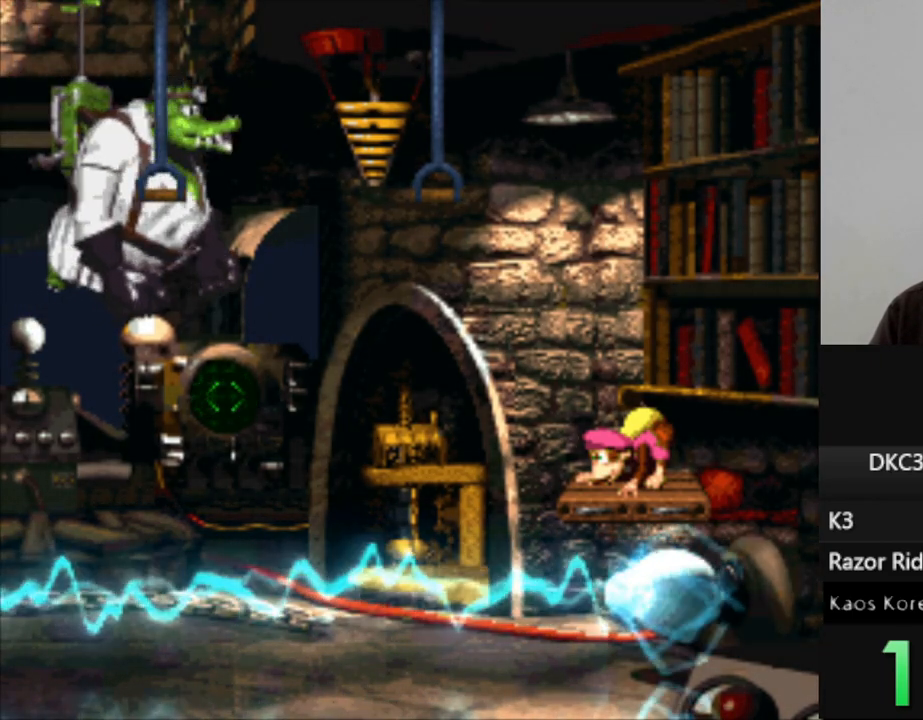
{"buttons": ["Y", "DPAD_DOWN"], "events": []}
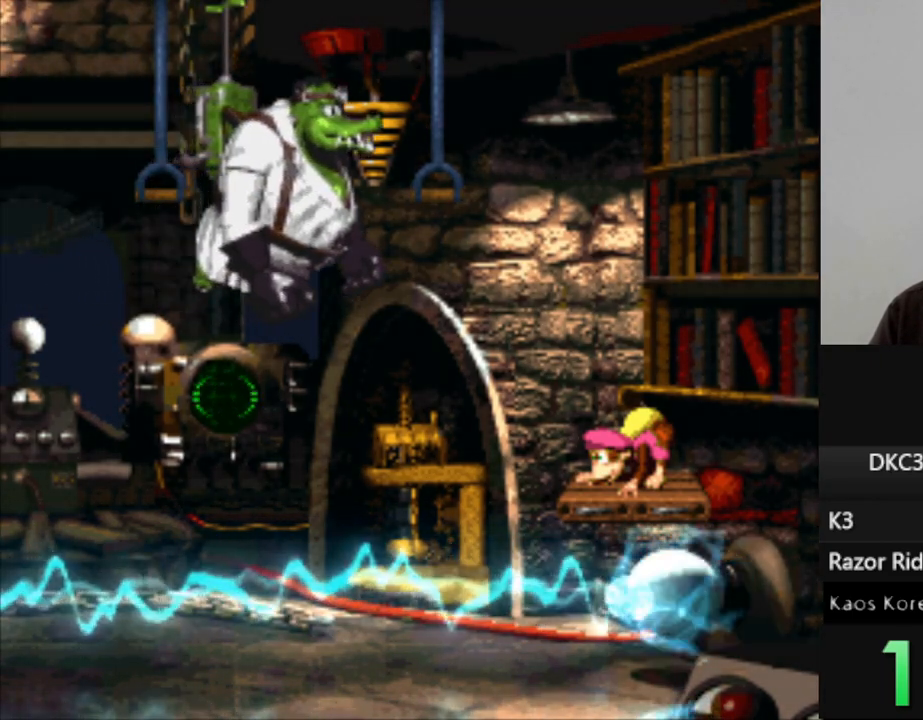
{"buttons": ["Y", "DPAD_DOWN"], "events": []}
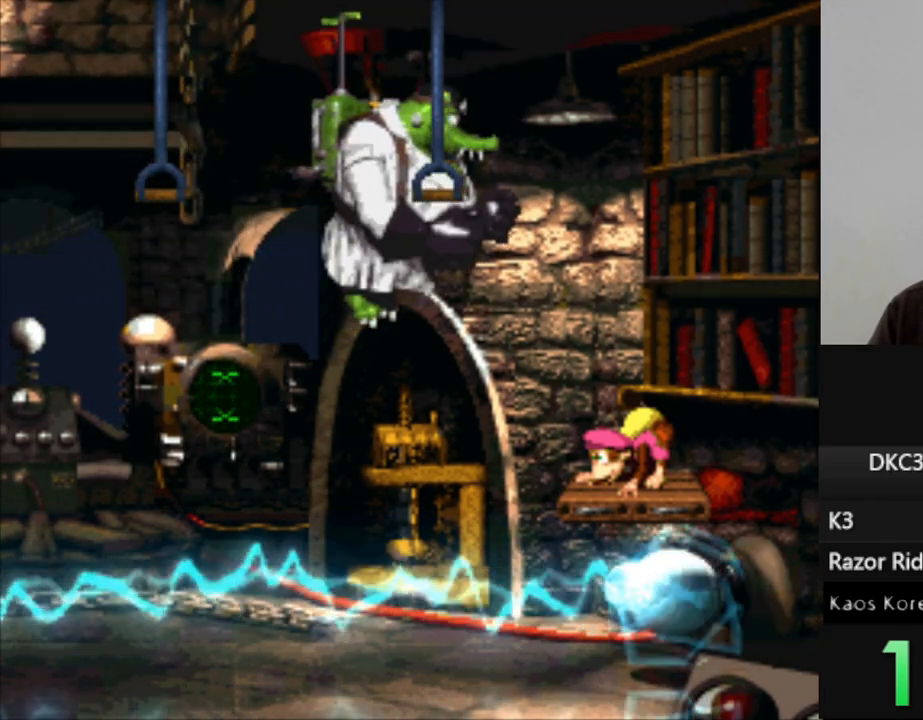
{"buttons": ["Y", "DPAD_DOWN"], "events": []}
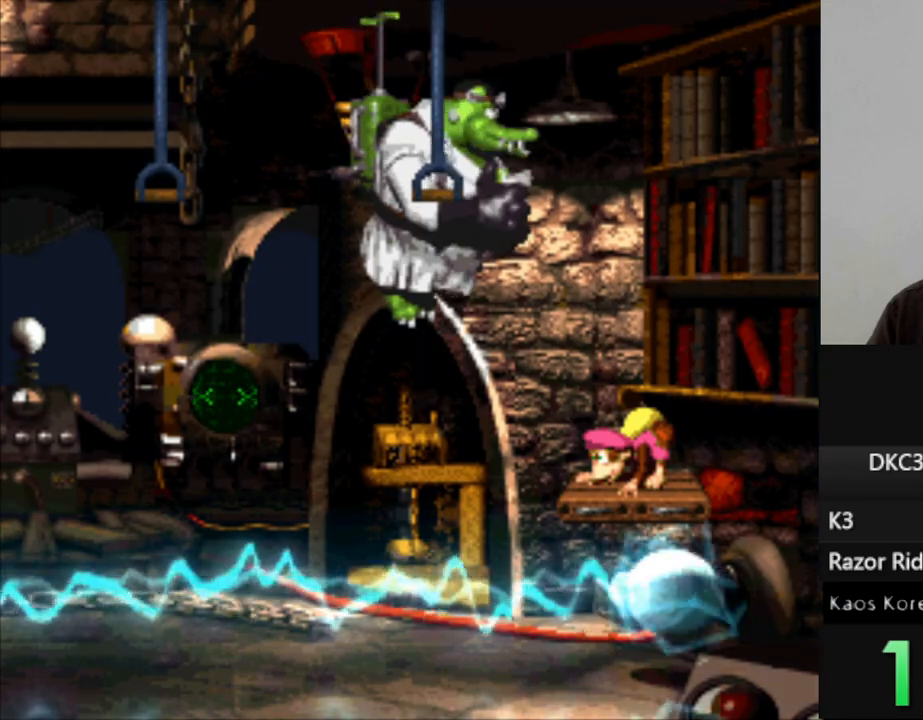
{"buttons": ["Y", "DPAD_DOWN"], "events": []}